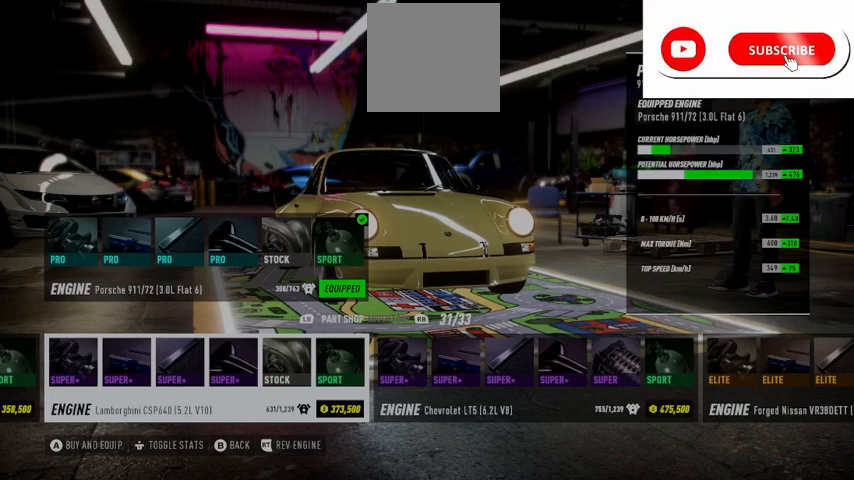
Gameplay with a controller (Xbox layout); each line is a JSON object with the inputs held at the frame after it. "events" lists button and stick changes between this image and that frame as [ms after this image, input, new state], when the widget could be followed in between.
{"buttons": ["R2"], "left_stick": "center", "right_stick": "center", "events": [[208, "R2", "up"], [458, "R2", "down"]]}
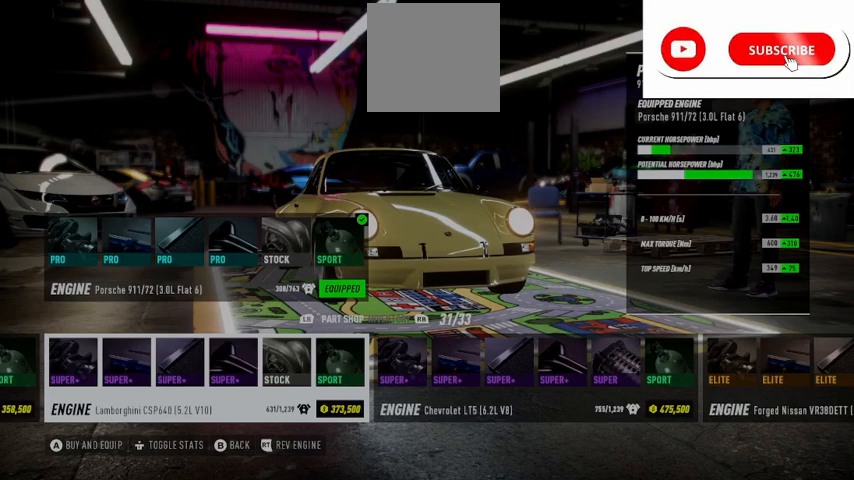
{"buttons": ["R2"], "left_stick": "center", "right_stick": "center", "events": [[167, "R2", "up"], [459, "R2", "down"]]}
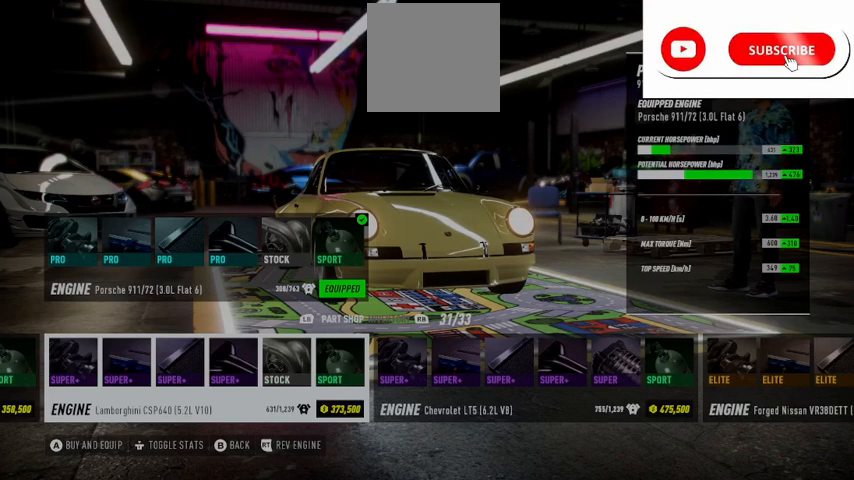
{"buttons": ["R2"], "left_stick": "center", "right_stick": "center", "events": [[166, "R2", "up"], [417, "R2", "down"]]}
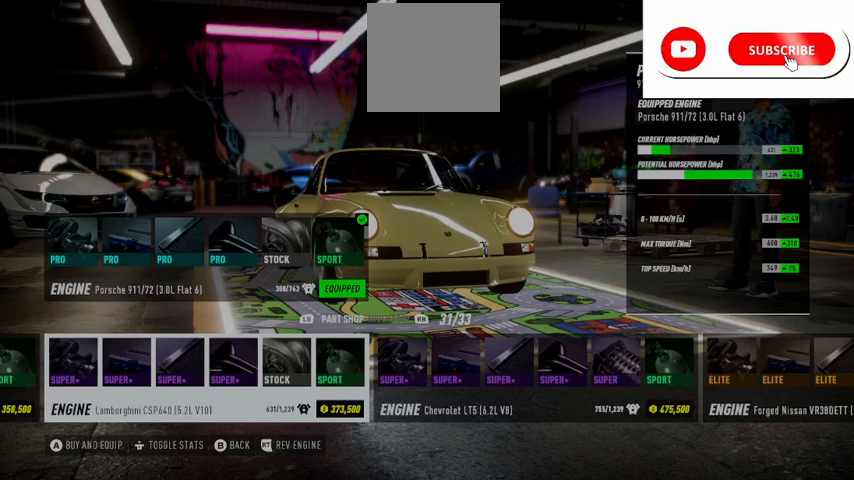
{"buttons": ["R2"], "left_stick": "center", "right_stick": "center", "events": [[125, "R2", "up"], [375, "R2", "down"]]}
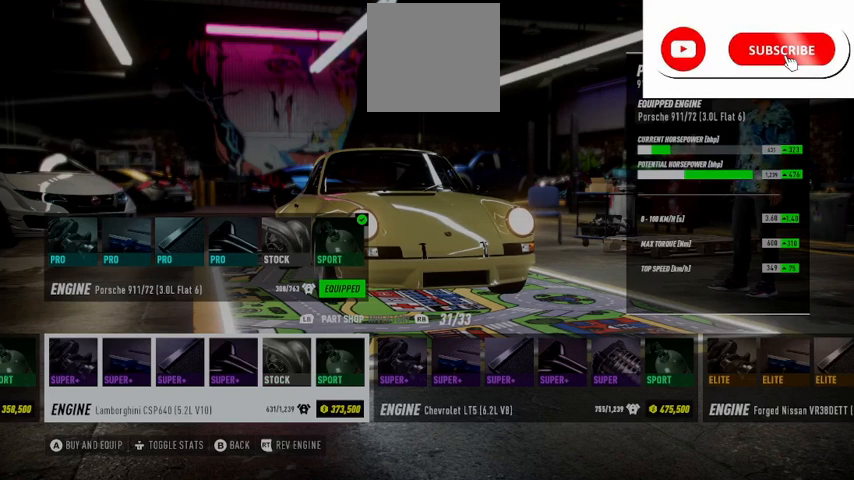
{"buttons": ["R2"], "left_stick": "center", "right_stick": "center", "events": [[83, "R2", "up"], [375, "R2", "down"]]}
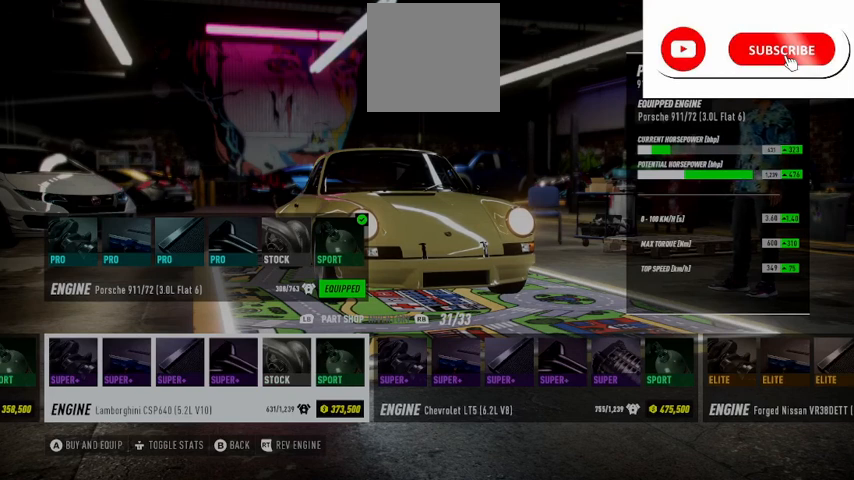
{"buttons": ["R2"], "left_stick": "center", "right_stick": "center", "events": [[42, "R2", "up"], [375, "R2", "down"]]}
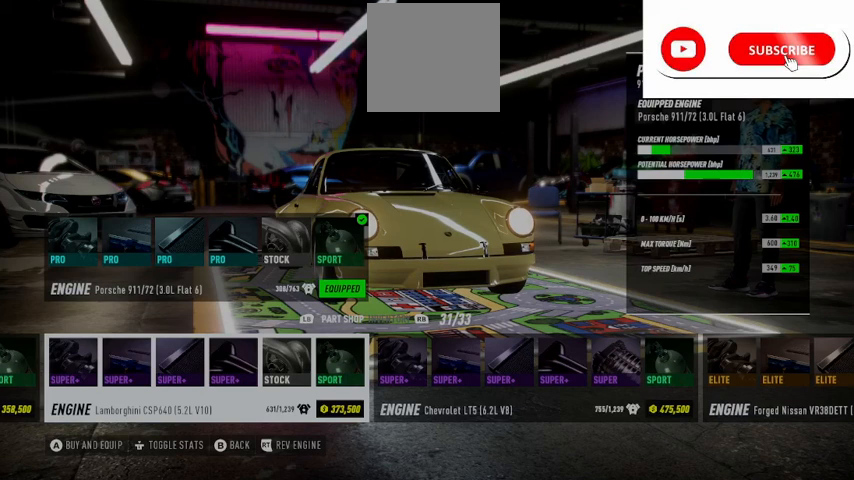
{"buttons": [], "left_stick": "center", "right_stick": "center", "events": [[83, "R2", "up"], [208, "R2", "down"], [417, "R2", "up"]]}
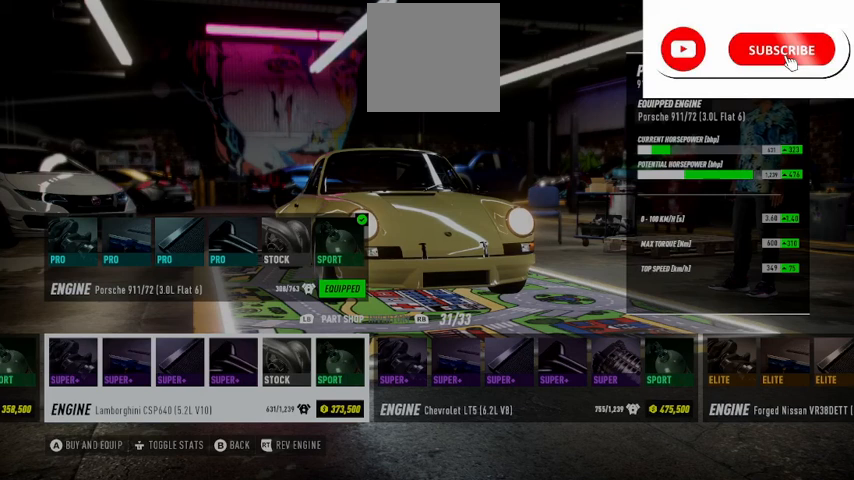
{"buttons": [], "left_stick": "center", "right_stick": "center", "events": [[125, "R2", "down"], [334, "R2", "up"]]}
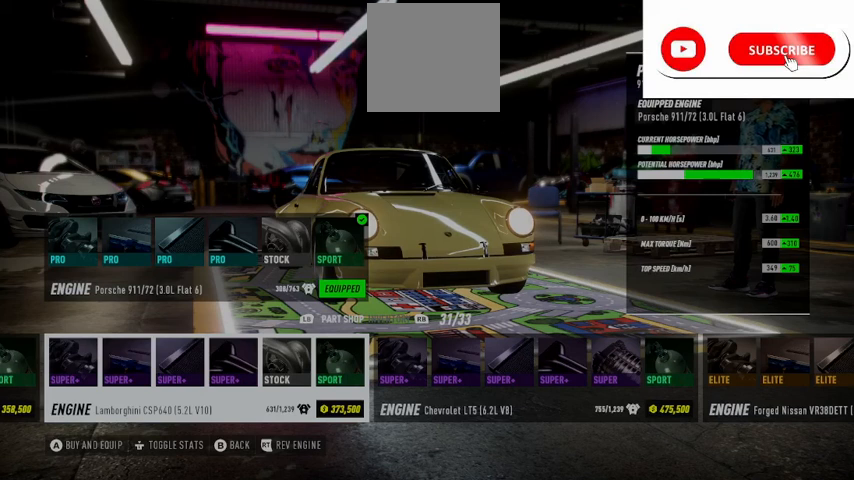
{"buttons": ["R2"], "left_stick": "center", "right_stick": "center", "events": [[125, "DPAD_LEFT", "down"], [208, "DPAD_LEFT", "up"], [458, "R2", "down"]]}
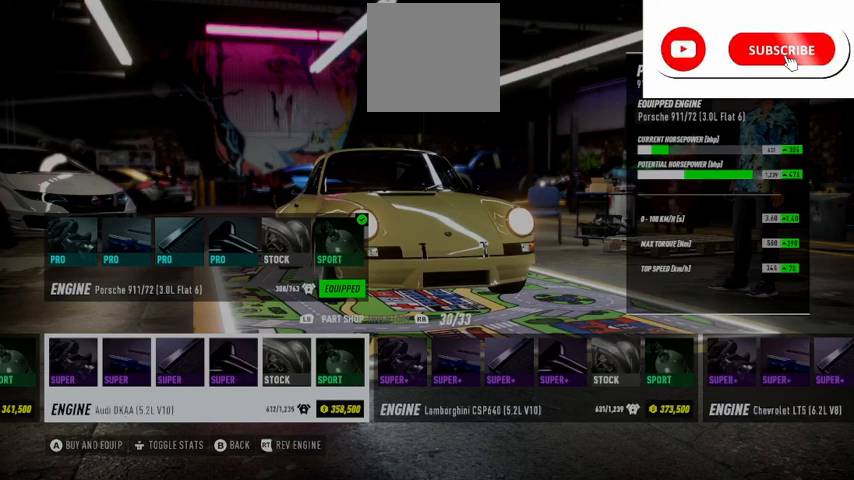
{"buttons": ["R2"], "left_stick": "center", "right_stick": "center", "events": []}
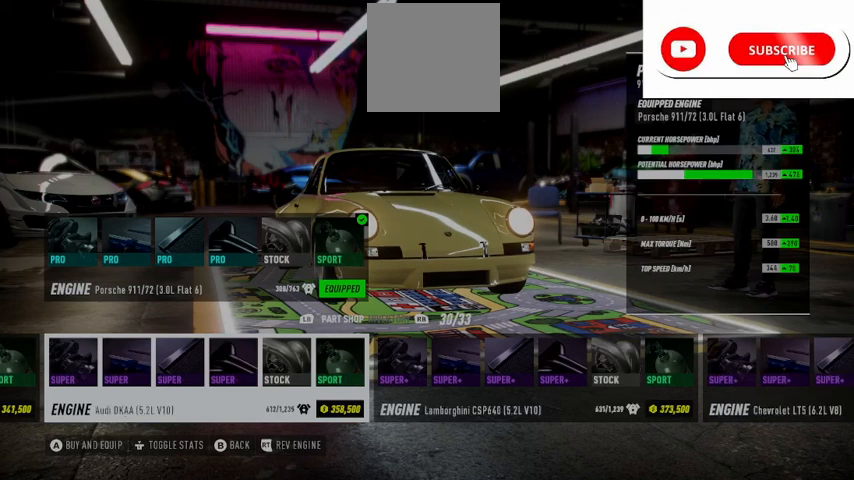
{"buttons": ["R2"], "left_stick": "center", "right_stick": "center", "events": []}
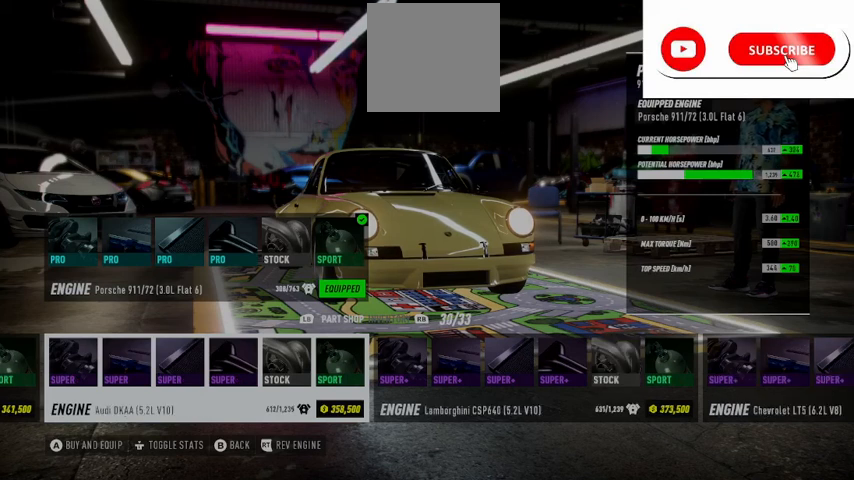
{"buttons": [], "left_stick": "center", "right_stick": "center", "events": [[250, "R2", "up"]]}
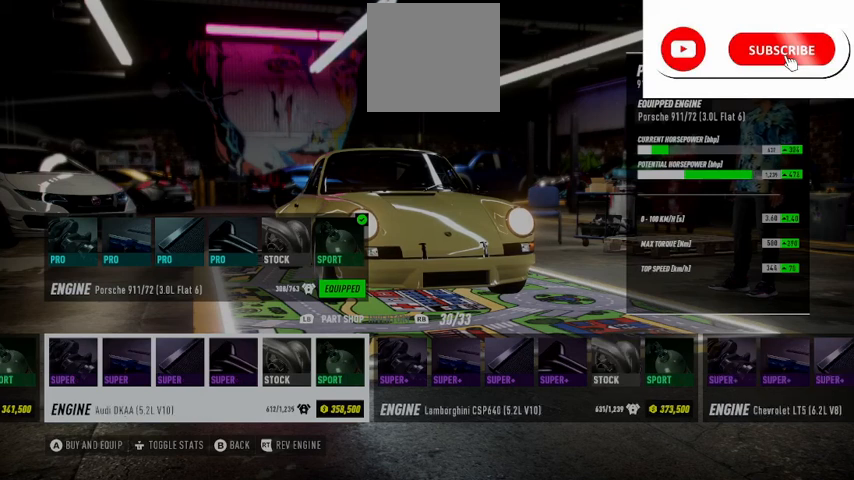
{"buttons": ["R2"], "left_stick": "center", "right_stick": "center", "events": [[208, "R2", "down"]]}
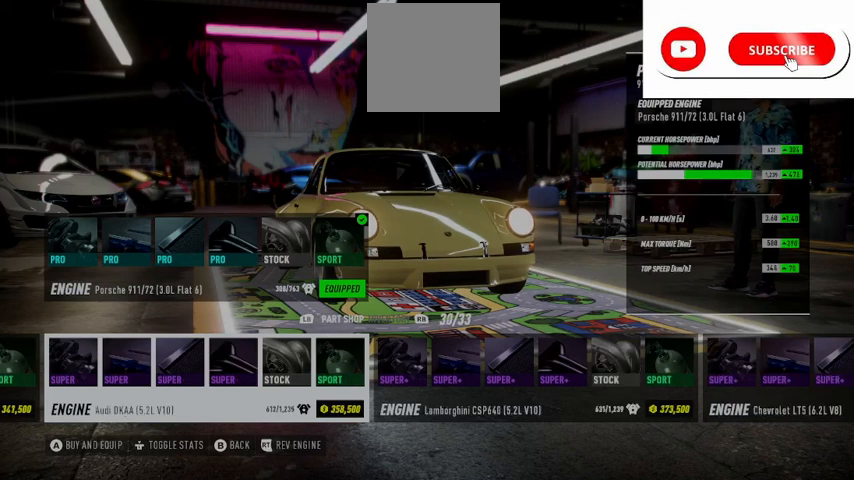
{"buttons": ["R2"], "left_stick": "center", "right_stick": "center", "events": []}
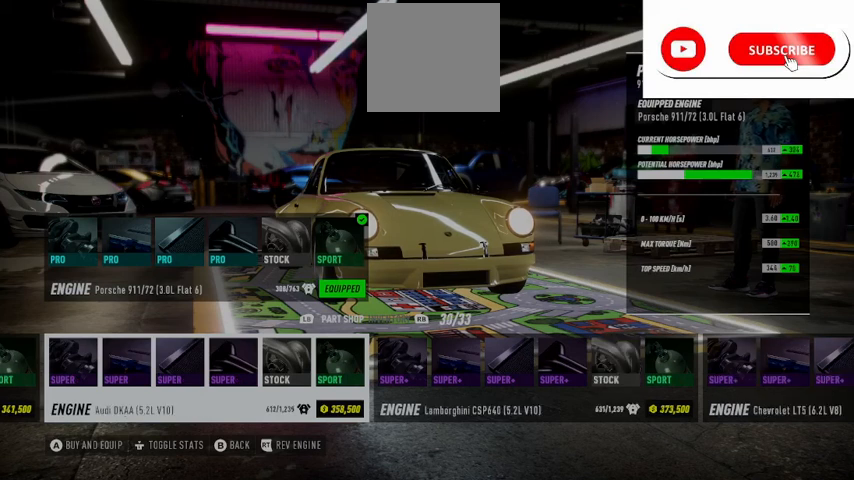
{"buttons": [], "left_stick": "center", "right_stick": "center", "events": [[292, "R2", "up"]]}
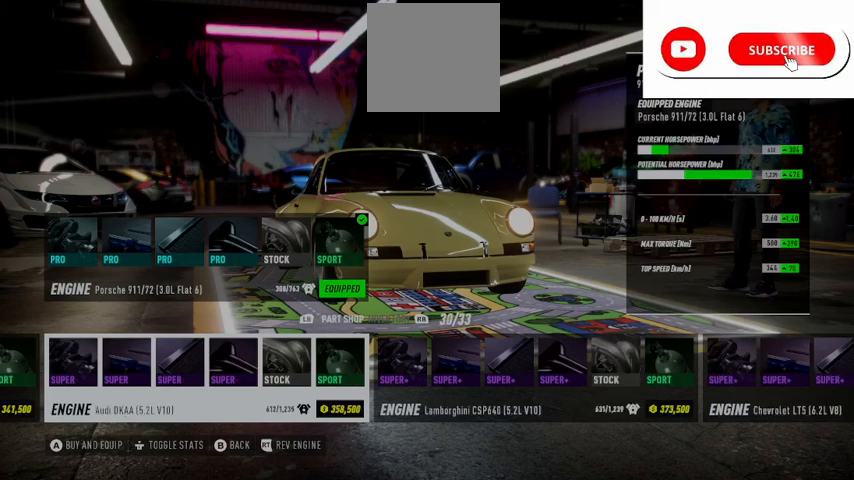
{"buttons": ["R2"], "left_stick": "center", "right_stick": "center", "events": [[292, "R2", "down"], [375, "R2", "up"], [459, "R2", "down"]]}
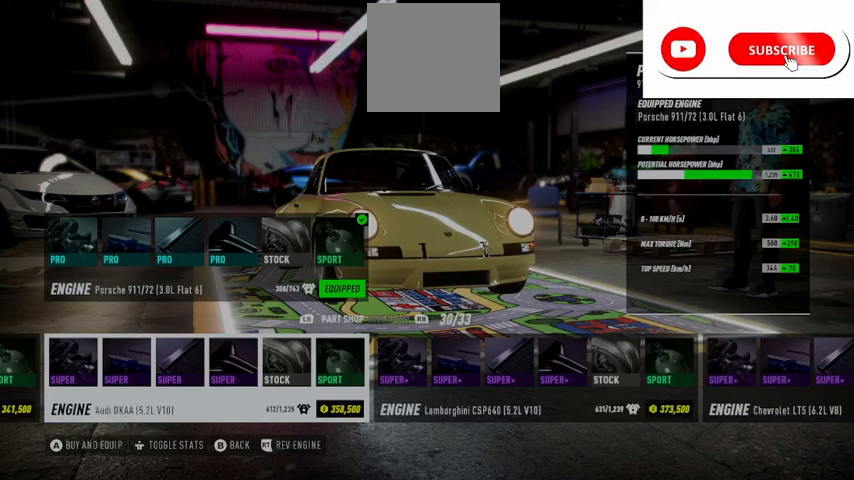
{"buttons": ["R2"], "left_stick": "center", "right_stick": "center", "events": []}
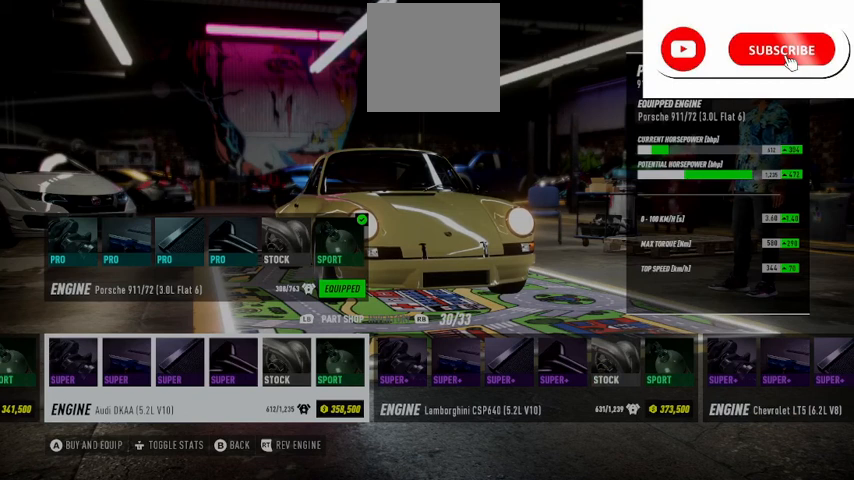
{"buttons": ["R2"], "left_stick": "center", "right_stick": "center", "events": []}
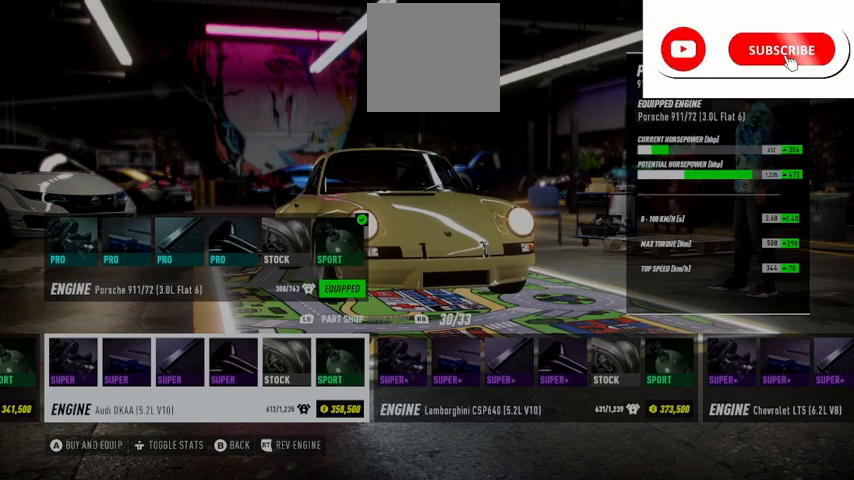
{"buttons": [], "left_stick": "center", "right_stick": "center", "events": [[250, "DPAD_LEFT", "down"], [375, "DPAD_LEFT", "up"], [500, "R2", "up"]]}
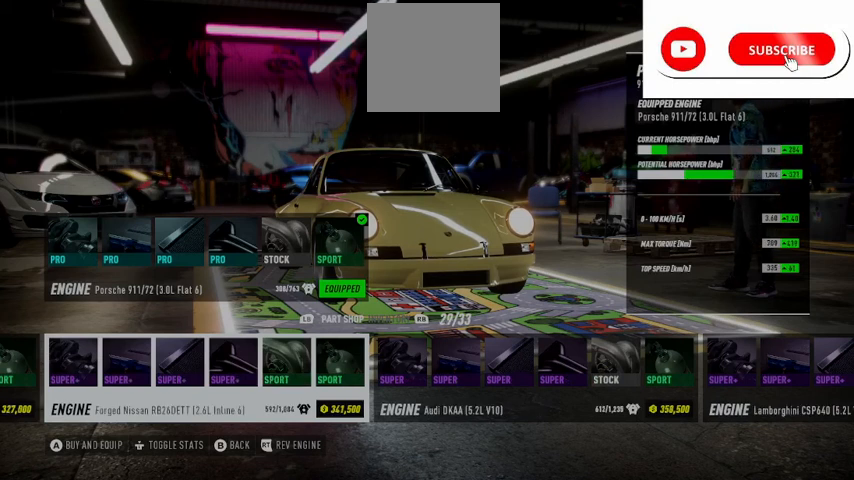
{"buttons": ["R2"], "left_stick": "center", "right_stick": "center", "events": [[292, "R2", "down"]]}
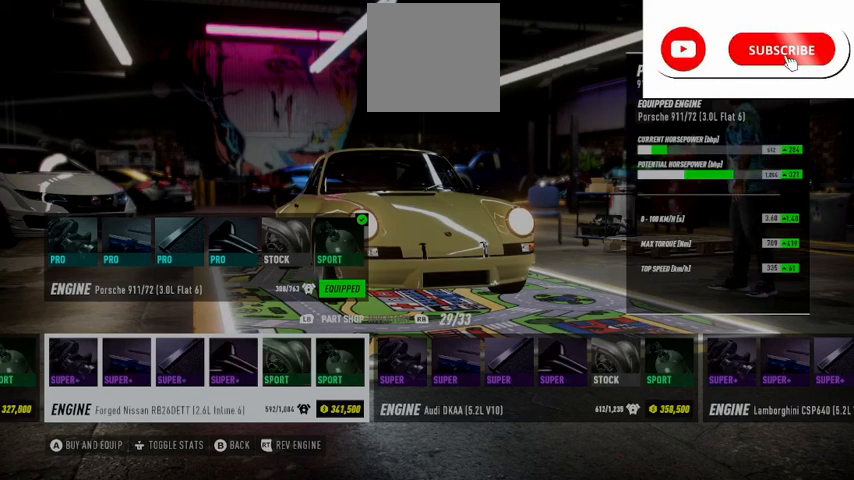
{"buttons": [], "left_stick": "center", "right_stick": "center", "events": [[333, "R2", "up"]]}
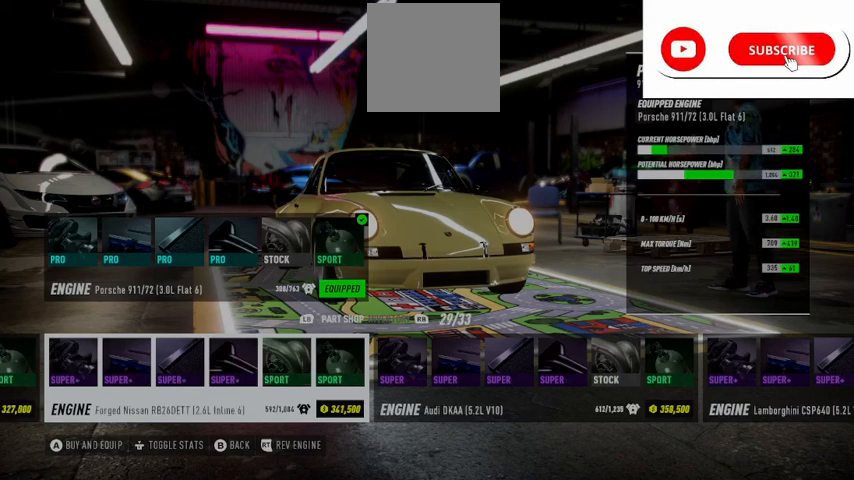
{"buttons": [], "left_stick": "center", "right_stick": "center", "events": [[250, "DPAD_RIGHT", "down"], [417, "DPAD_RIGHT", "up"]]}
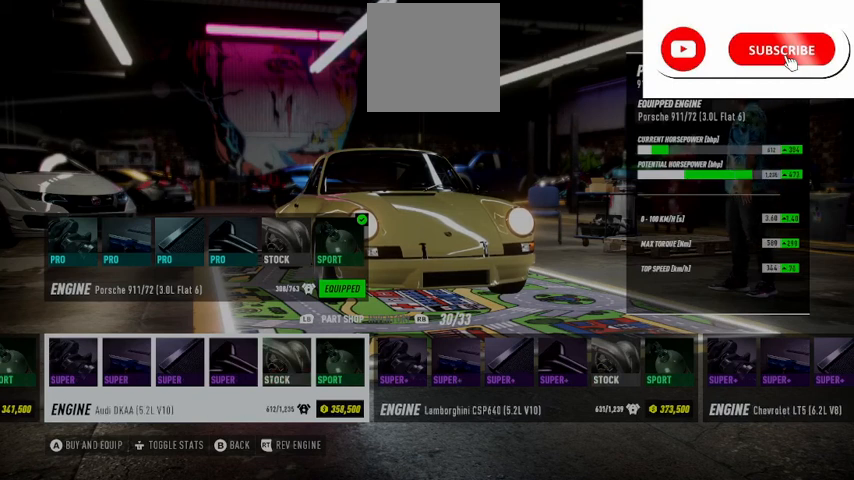
{"buttons": [], "left_stick": "center", "right_stick": "center", "events": [[41, "R2", "down"], [458, "R2", "up"]]}
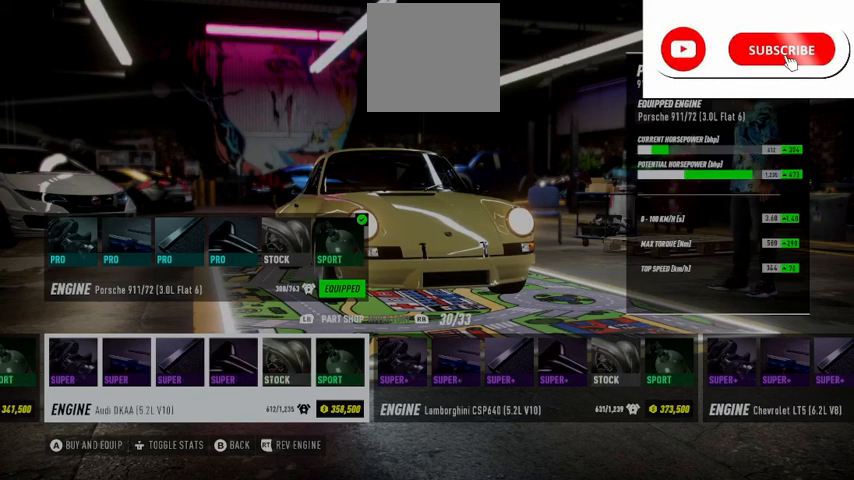
{"buttons": ["DPAD_LEFT"], "left_stick": "center", "right_stick": "center", "events": [[417, "DPAD_LEFT", "down"]]}
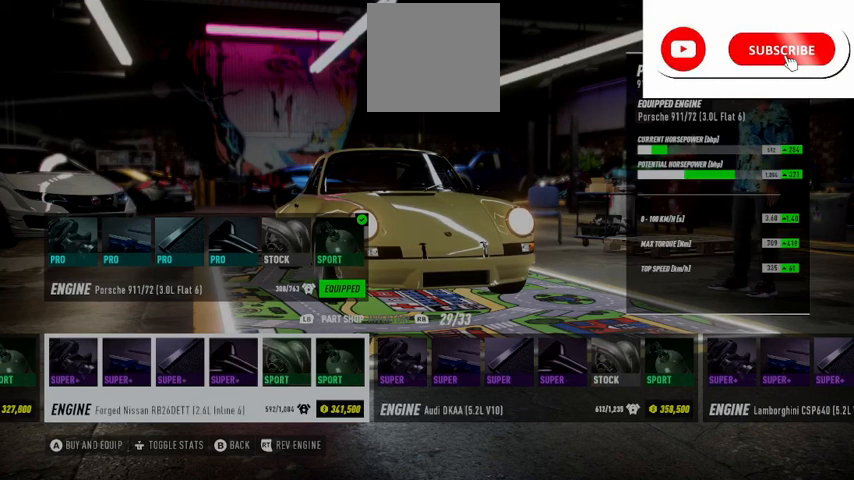
{"buttons": ["R2"], "left_stick": "center", "right_stick": "center", "events": [[125, "DPAD_LEFT", "up"], [125, "R2", "down"]]}
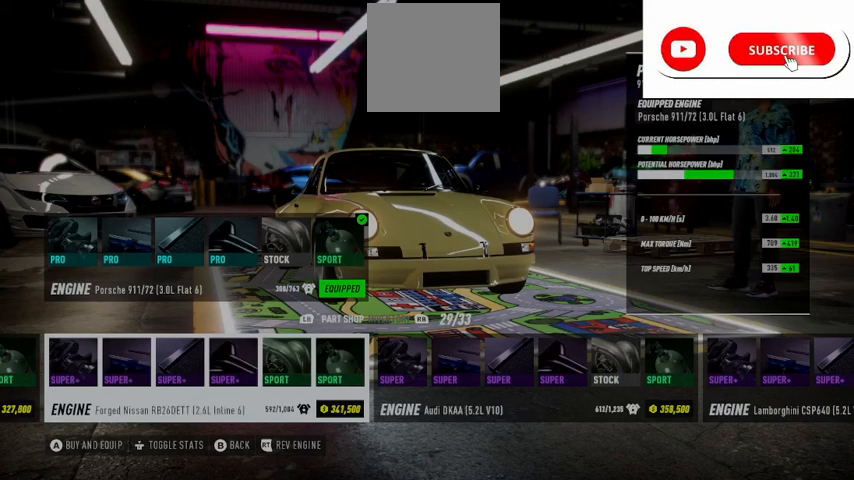
{"buttons": [], "left_stick": "center", "right_stick": "center", "events": [[292, "R2", "up"]]}
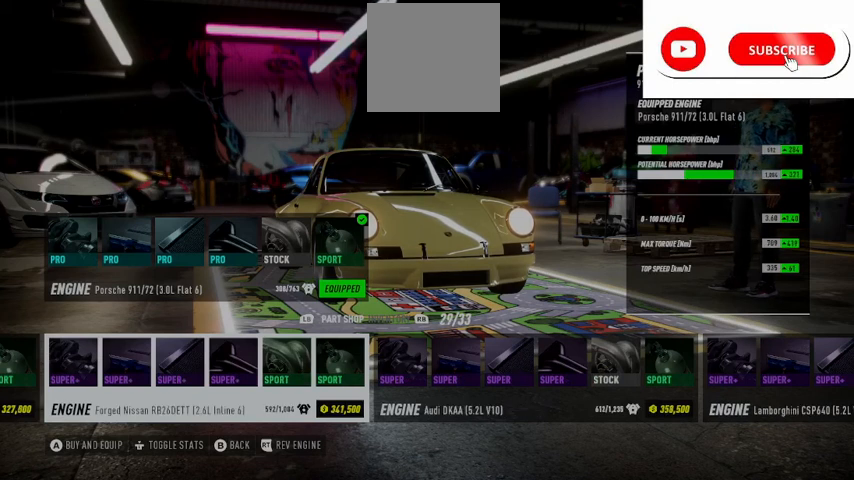
{"buttons": ["R2"], "left_stick": "center", "right_stick": "center", "events": [[83, "R2", "down"]]}
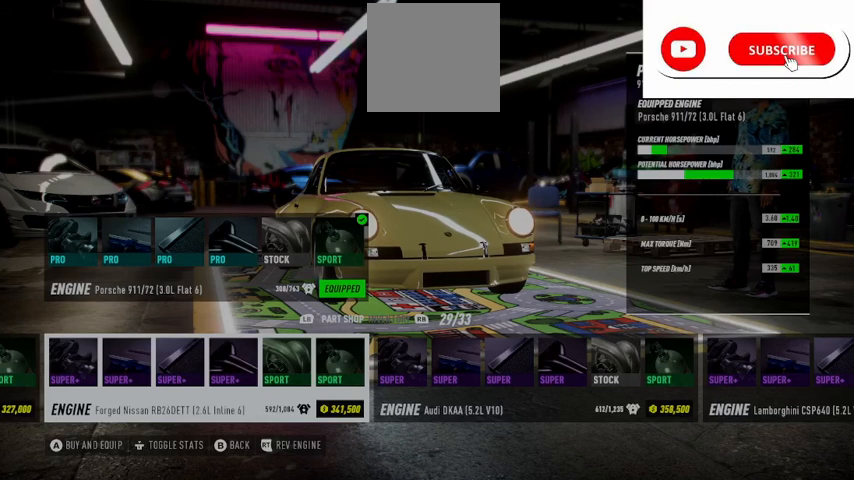
{"buttons": ["R2"], "left_stick": "center", "right_stick": "center", "events": []}
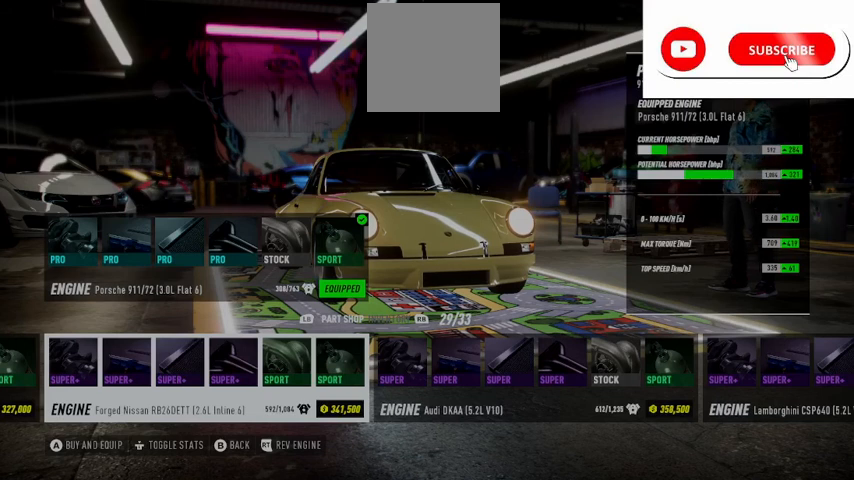
{"buttons": [], "left_stick": "center", "right_stick": "center", "events": [[125, "R2", "up"]]}
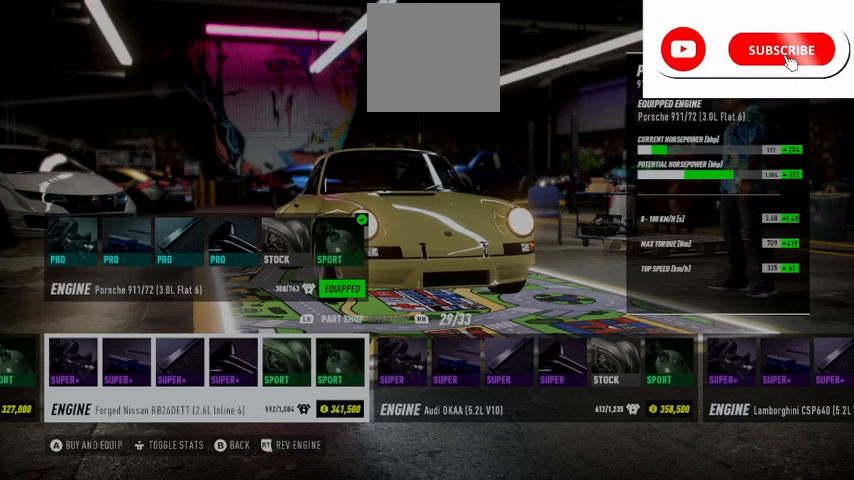
{"buttons": ["R2"], "left_stick": "center", "right_stick": "center", "events": [[42, "R2", "down"]]}
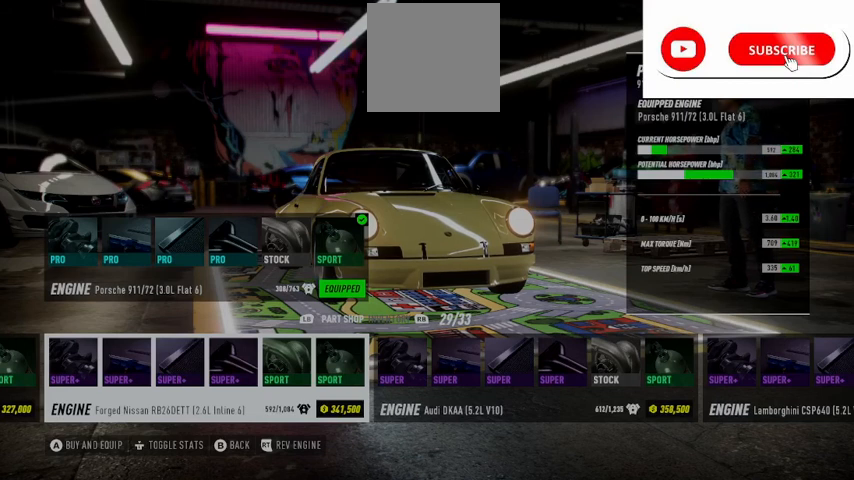
{"buttons": [], "left_stick": "center", "right_stick": "center", "events": [[333, "R2", "up"]]}